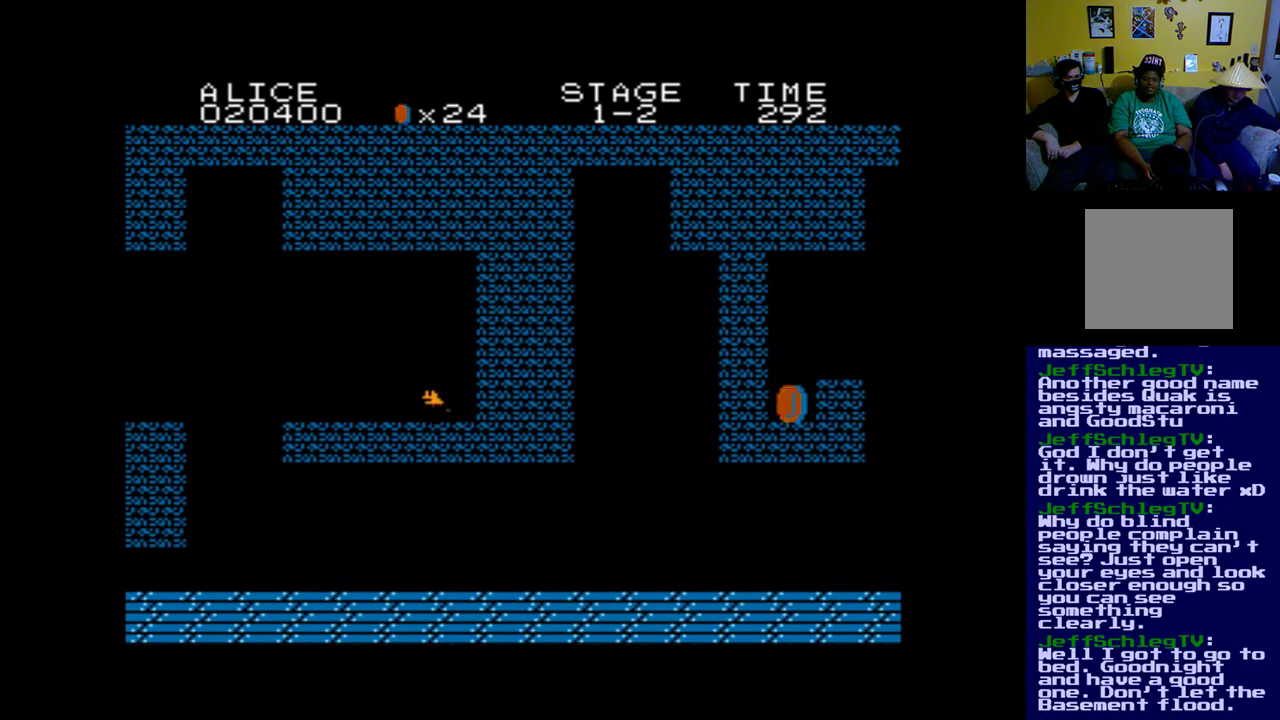
Gameplay with a controller (Xbox layout); each line is a JSON object with the inputs held at the frame after it. "events" lists button and stick changes between this image and that frame as [ms after this image, input, new state], when the widget could be followed in between.
{"buttons": ["DPAD_LEFT"], "left_stick": "center", "right_stick": "center", "events": []}
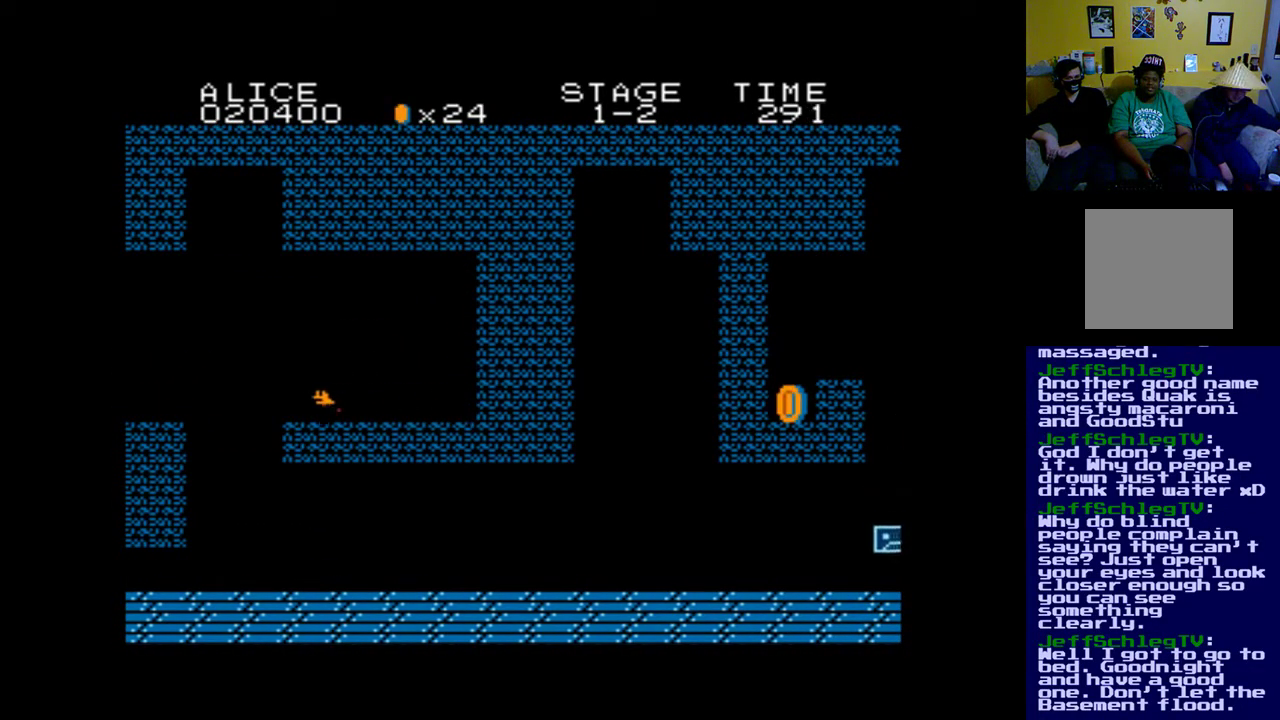
{"buttons": ["DPAD_RIGHT"], "left_stick": "center", "right_stick": "center", "events": [[133, "DPAD_LEFT", "up"], [367, "DPAD_RIGHT", "down"]]}
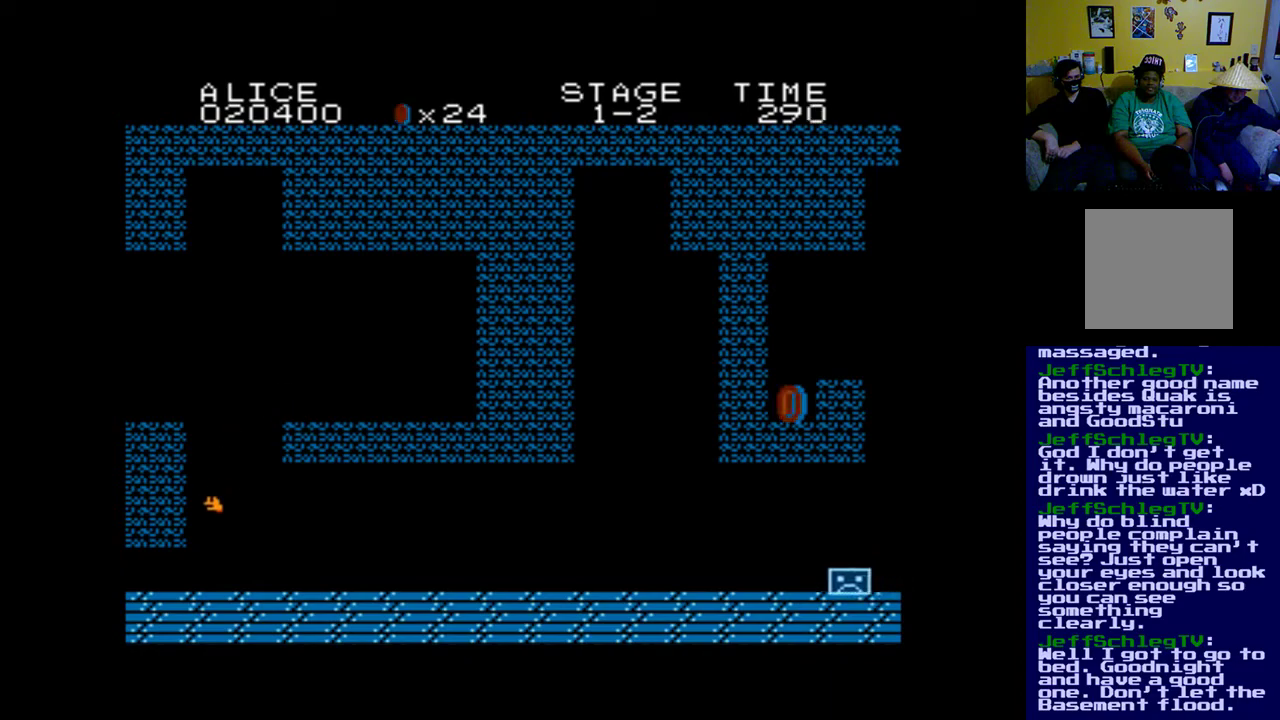
{"buttons": ["DPAD_RIGHT"], "left_stick": "center", "right_stick": "center", "events": []}
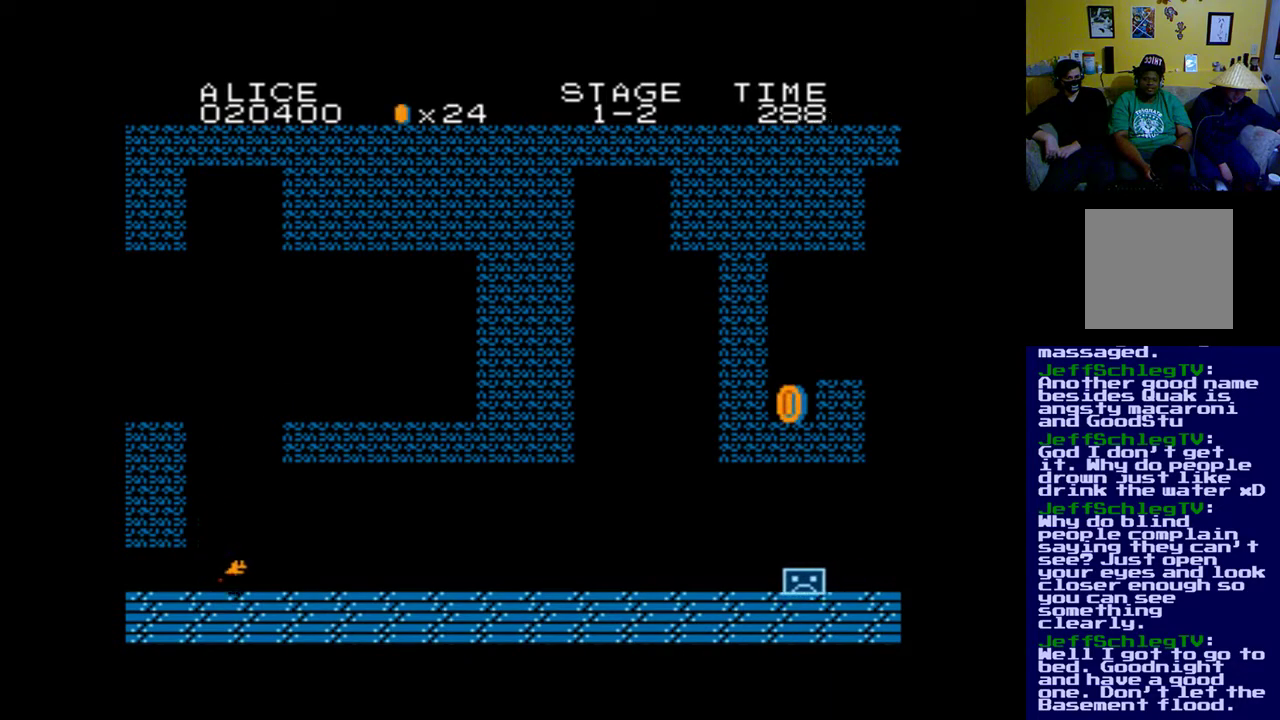
{"buttons": ["A", "DPAD_RIGHT"], "left_stick": "center", "right_stick": "center", "events": [[200, "A", "down"]]}
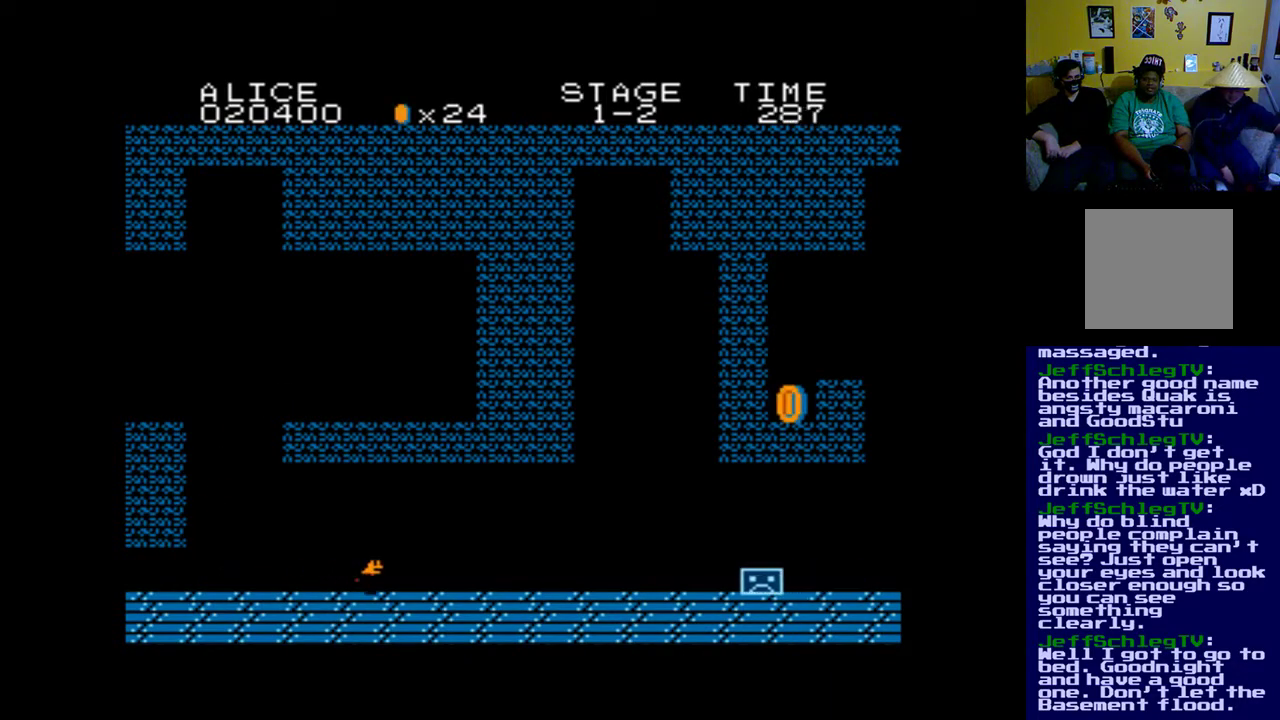
{"buttons": ["A", "B", "DPAD_RIGHT"], "left_stick": "center", "right_stick": "center", "events": [[467, "B", "down"]]}
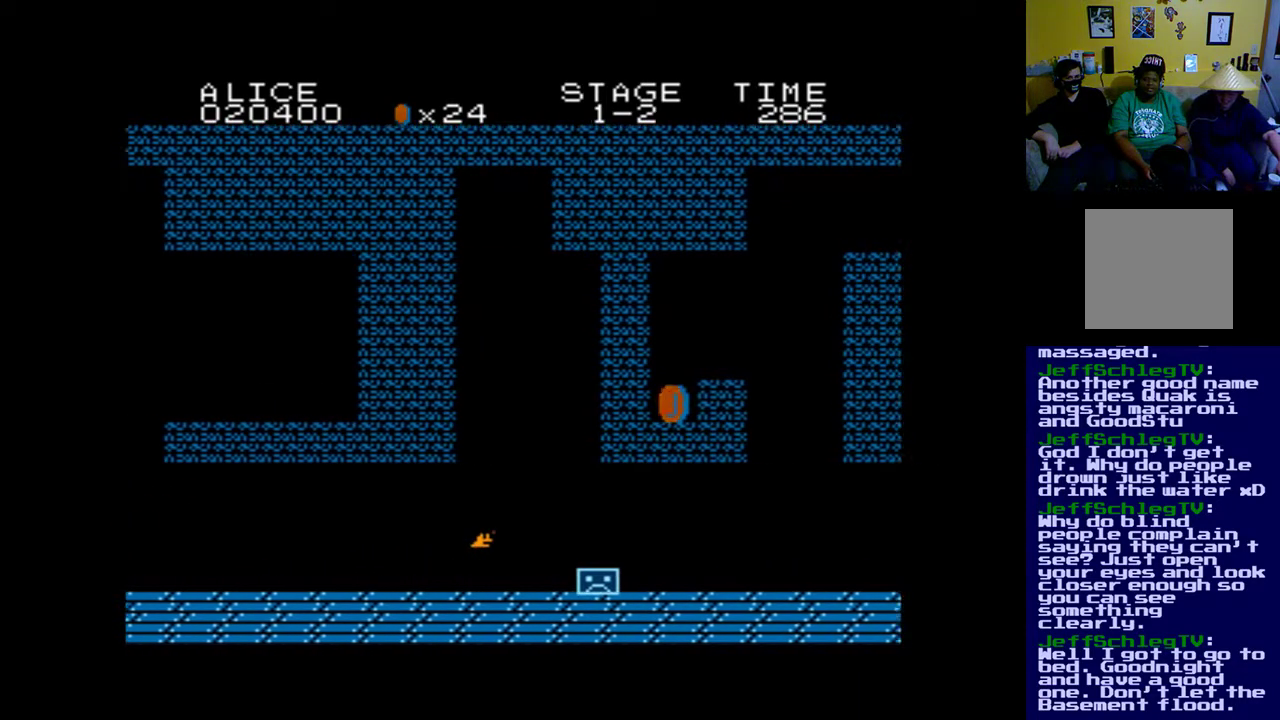
{"buttons": [], "left_stick": "center", "right_stick": "center", "events": [[167, "A", "up"], [167, "DPAD_RIGHT", "up"], [200, "B", "up"]]}
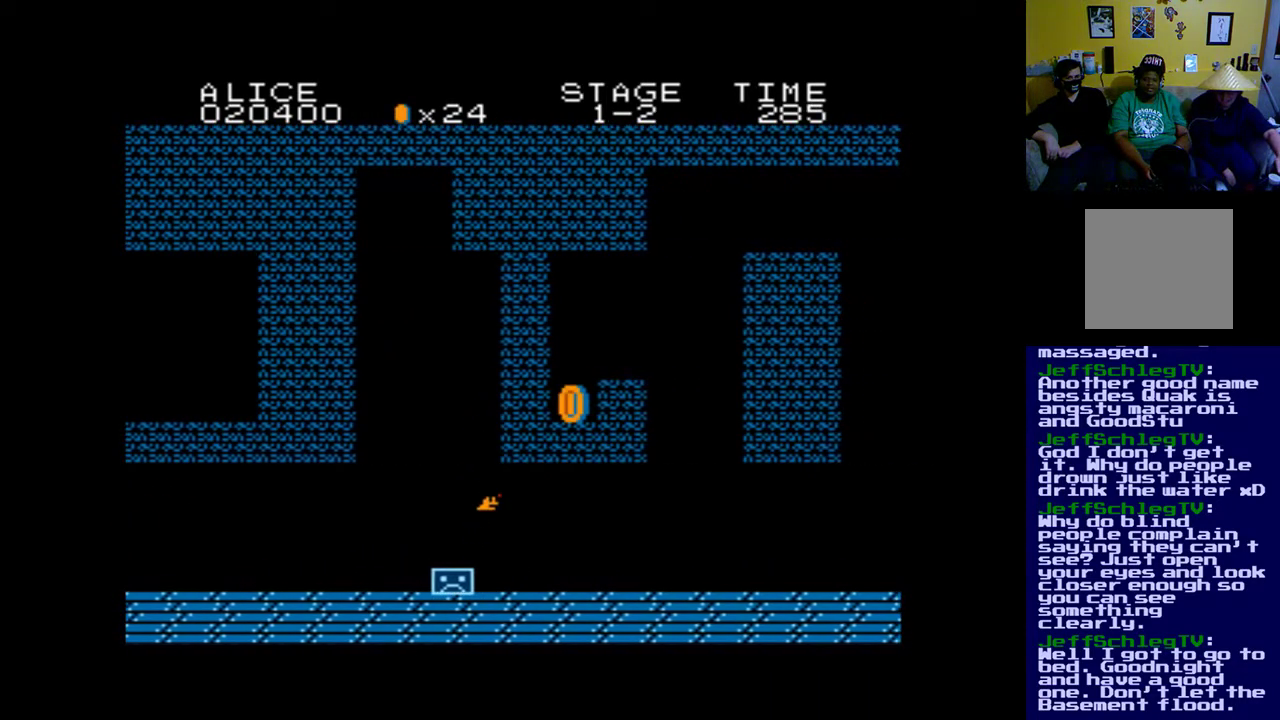
{"buttons": ["DPAD_RIGHT"], "left_stick": "center", "right_stick": "center", "events": [[33, "DPAD_RIGHT", "down"]]}
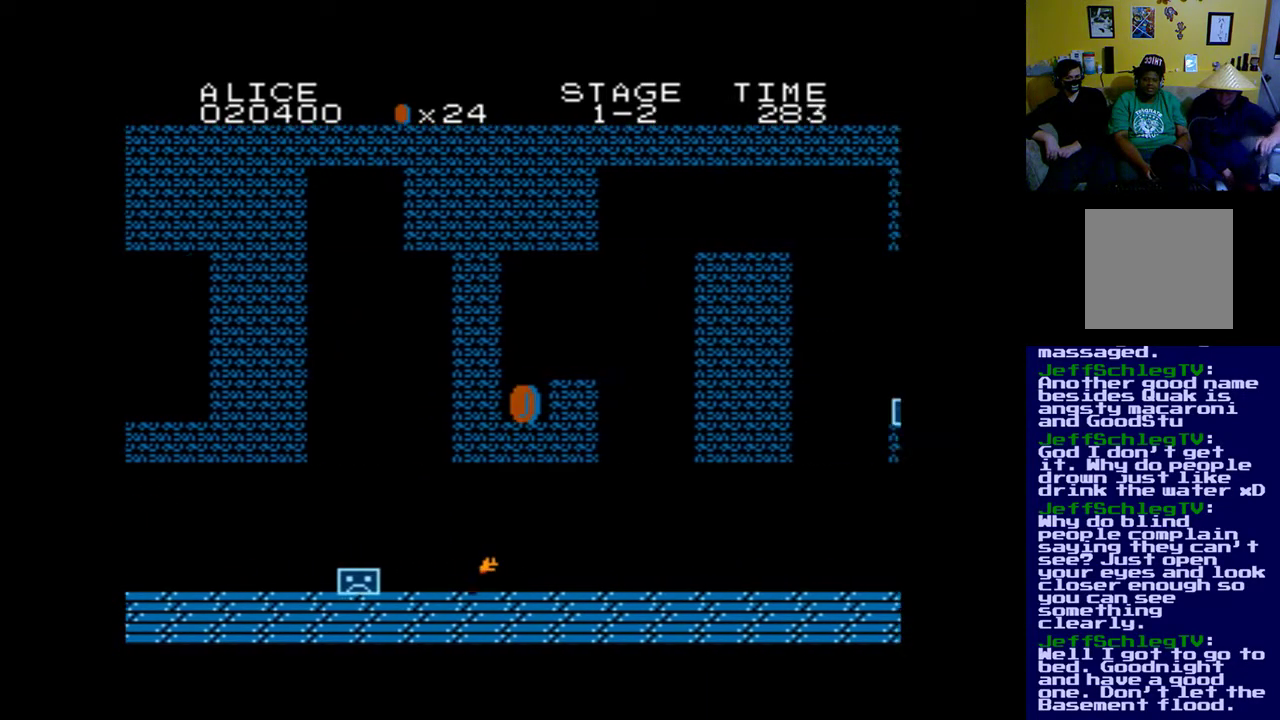
{"buttons": ["A", "DPAD_RIGHT"], "left_stick": "center", "right_stick": "center", "events": [[233, "A", "down"]]}
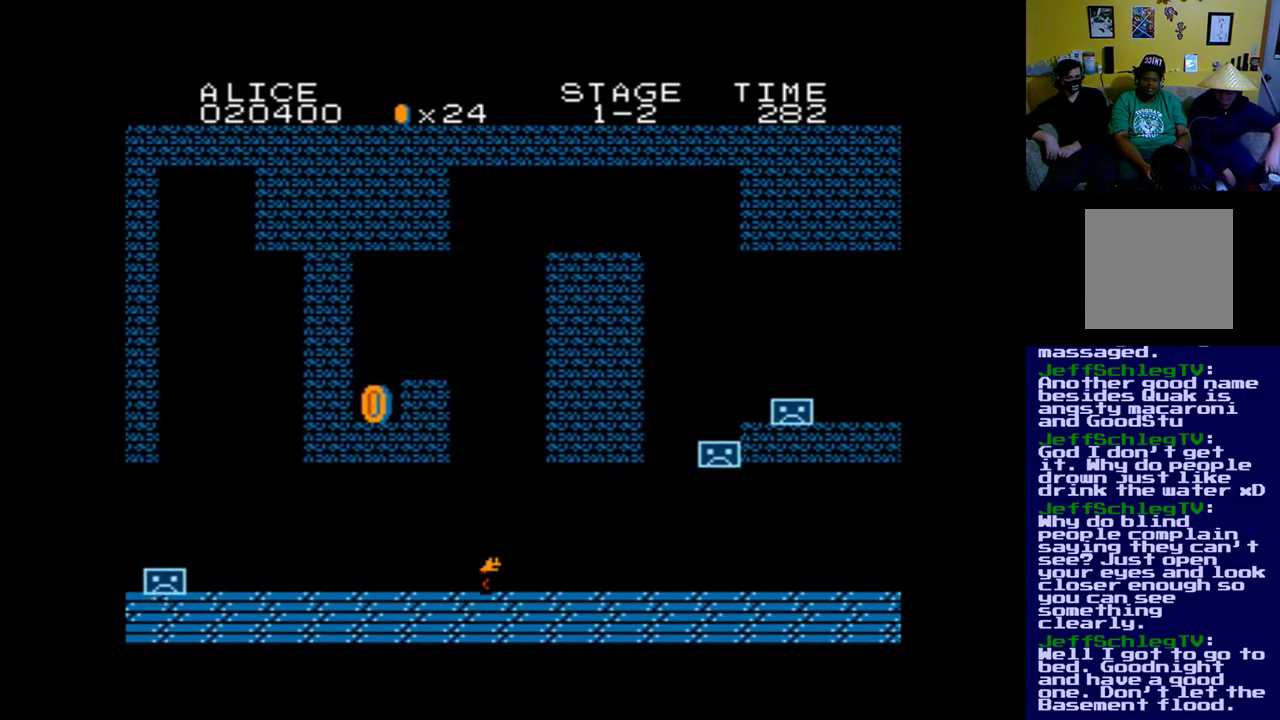
{"buttons": ["A", "B", "DPAD_RIGHT"], "left_stick": "center", "right_stick": "center", "events": [[267, "DPAD_RIGHT", "up"], [300, "B", "down"], [500, "DPAD_RIGHT", "down"]]}
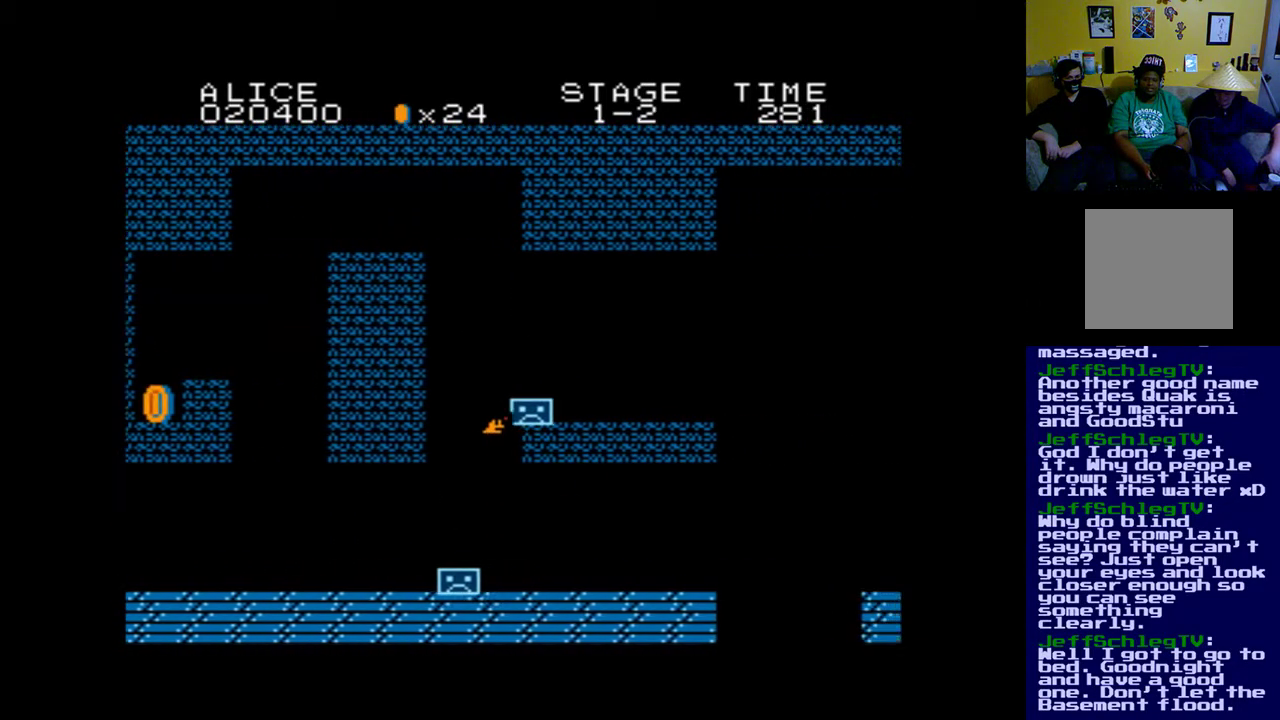
{"buttons": ["A", "B"], "left_stick": "center", "right_stick": "center", "events": [[500, "DPAD_RIGHT", "up"]]}
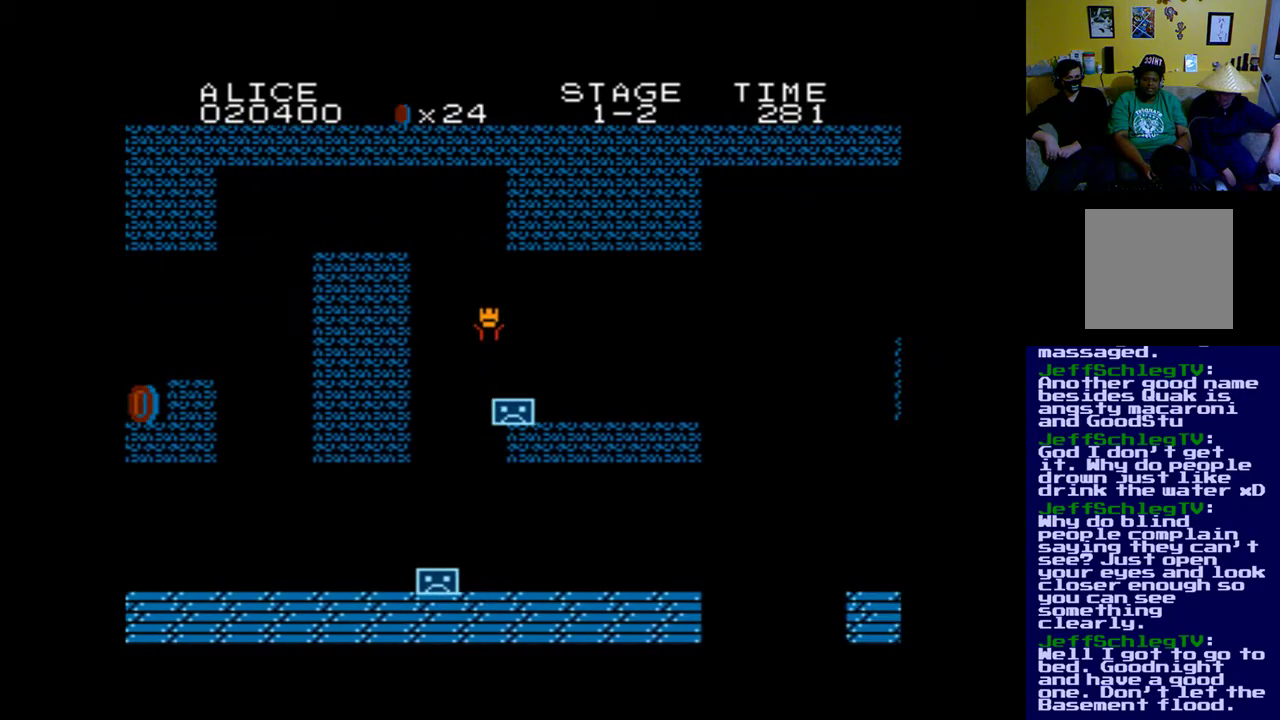
{"buttons": [], "left_stick": "center", "right_stick": "center", "events": [[133, "A", "up"], [133, "B", "up"]]}
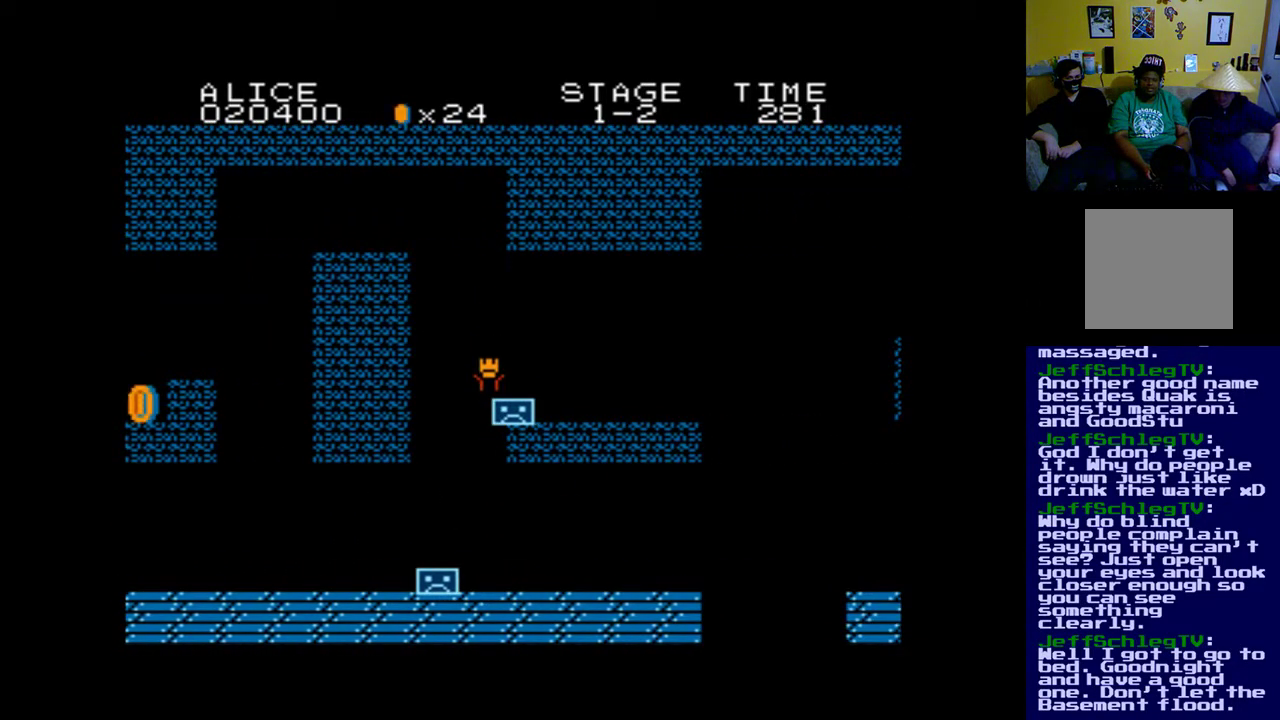
{"buttons": [], "left_stick": "center", "right_stick": "center", "events": []}
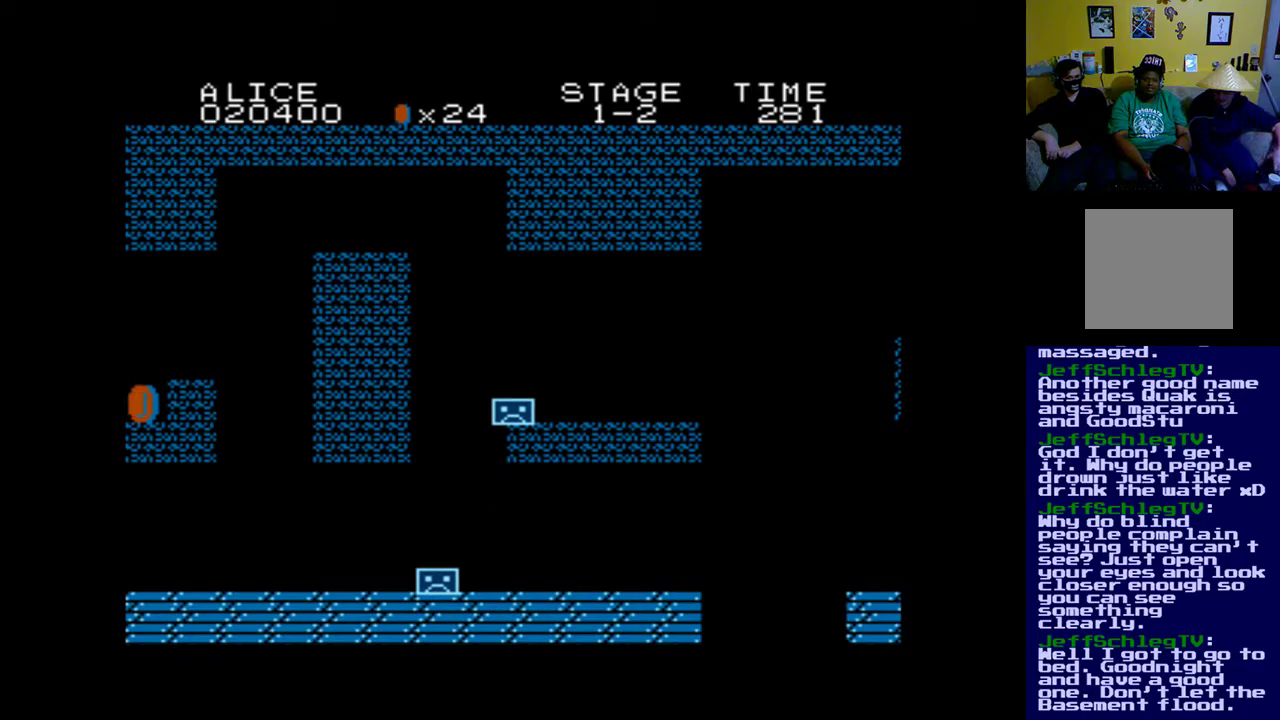
{"buttons": [], "left_stick": "center", "right_stick": "center", "events": []}
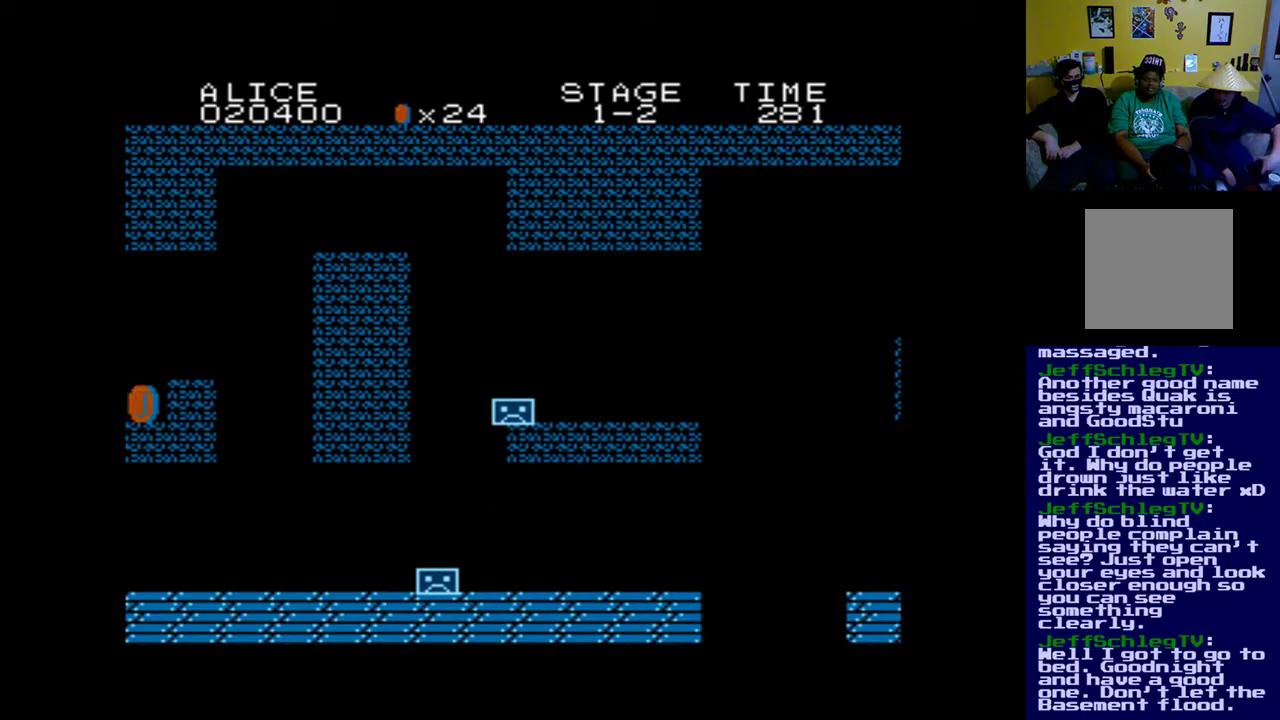
{"buttons": [], "left_stick": "center", "right_stick": "center", "events": []}
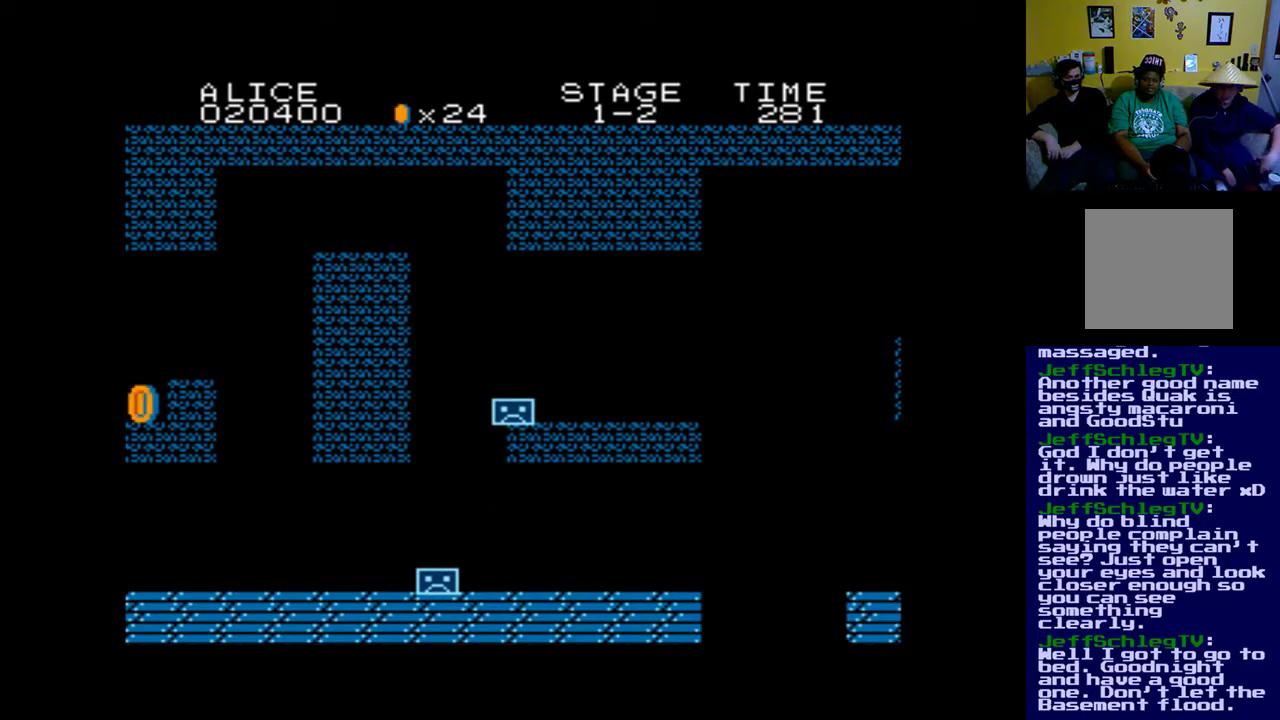
{"buttons": [], "left_stick": "center", "right_stick": "center", "events": []}
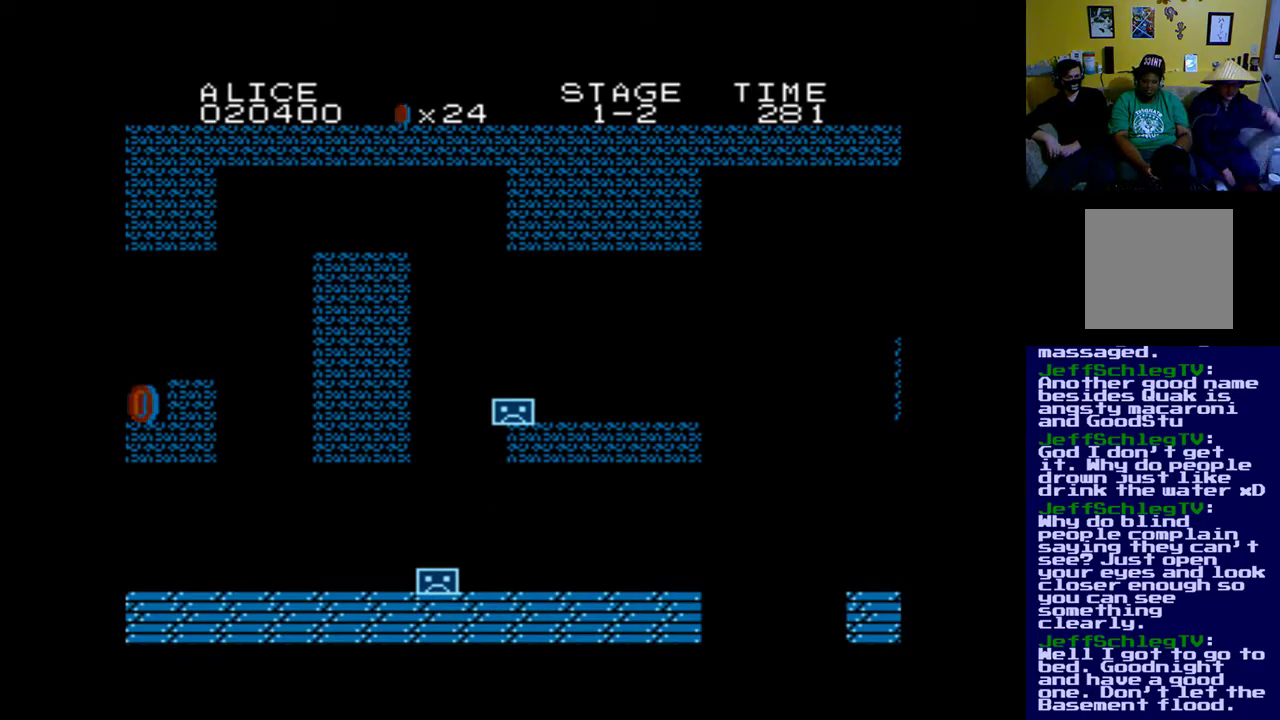
{"buttons": [], "left_stick": "center", "right_stick": "center", "events": []}
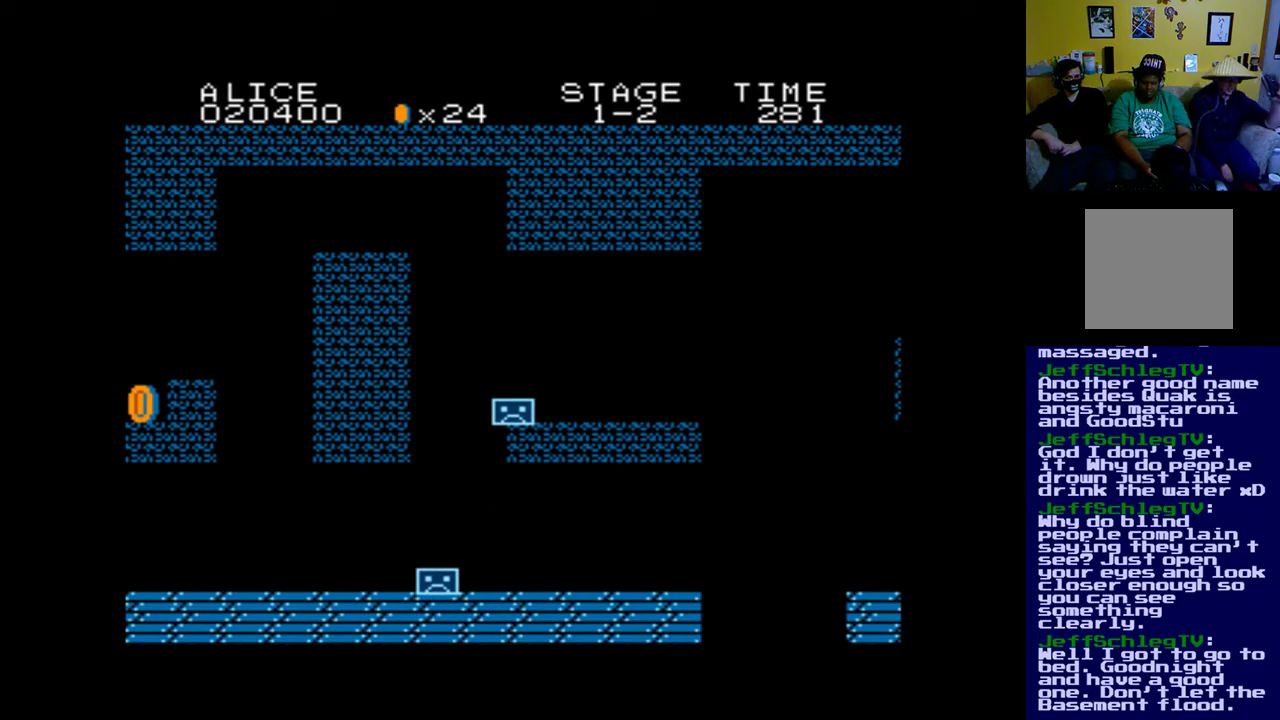
{"buttons": [], "left_stick": "center", "right_stick": "center", "events": []}
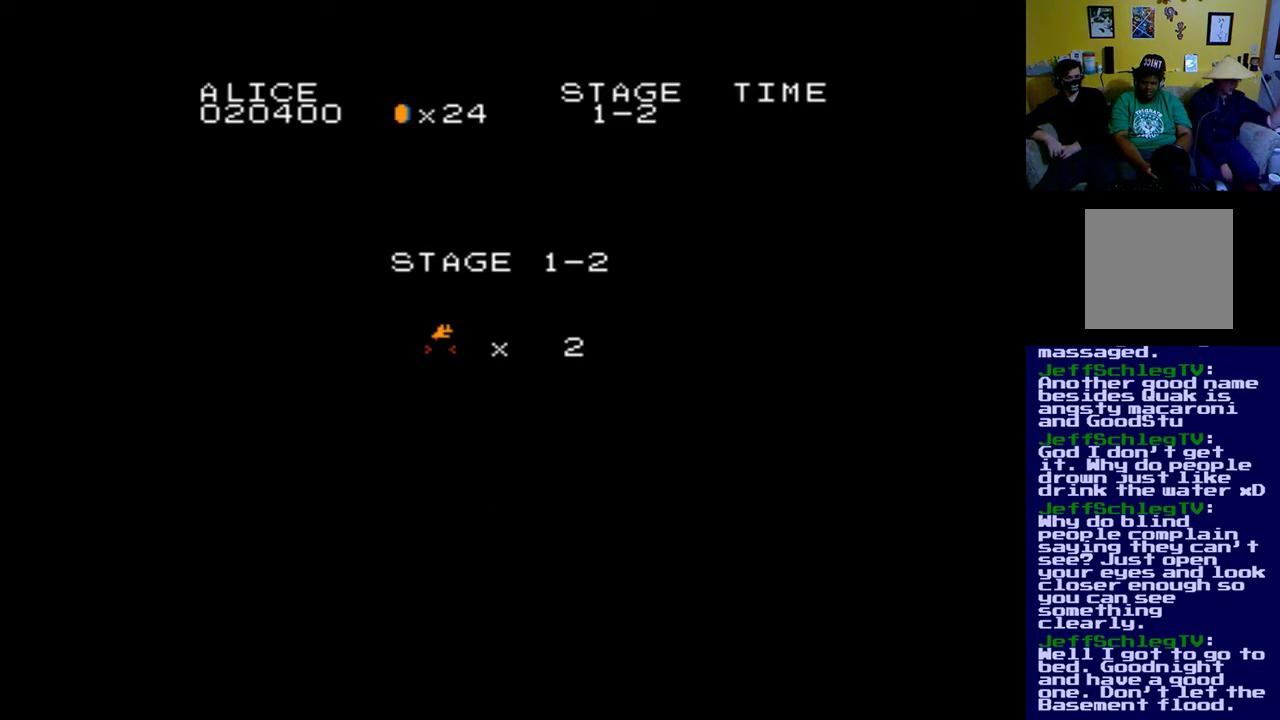
{"buttons": [], "left_stick": "center", "right_stick": "center", "events": []}
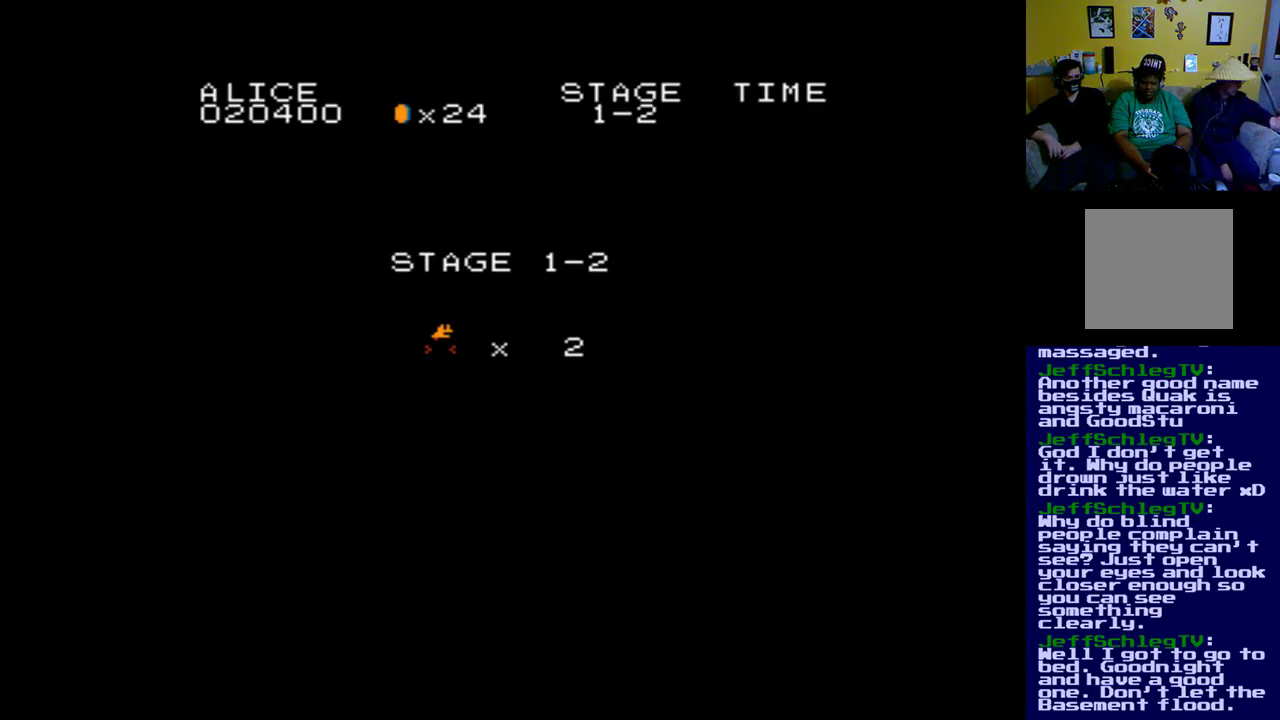
{"buttons": [], "left_stick": "center", "right_stick": "center", "events": []}
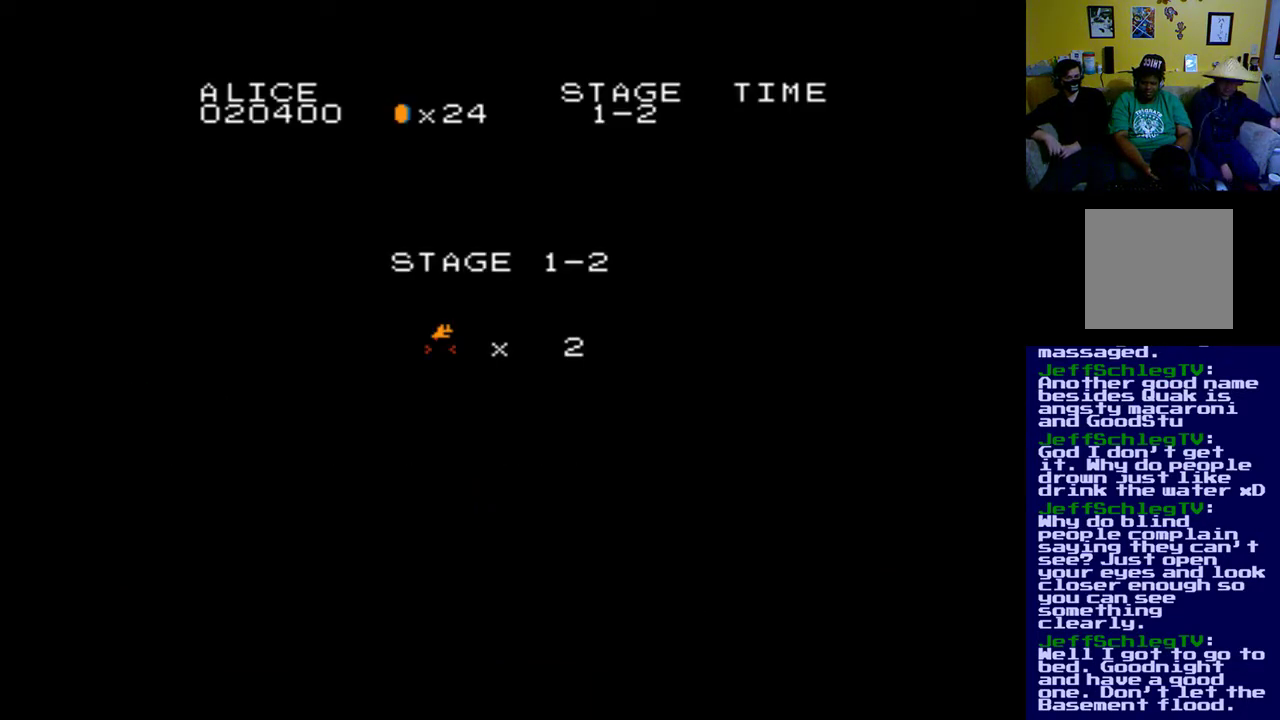
{"buttons": [], "left_stick": "center", "right_stick": "center", "events": []}
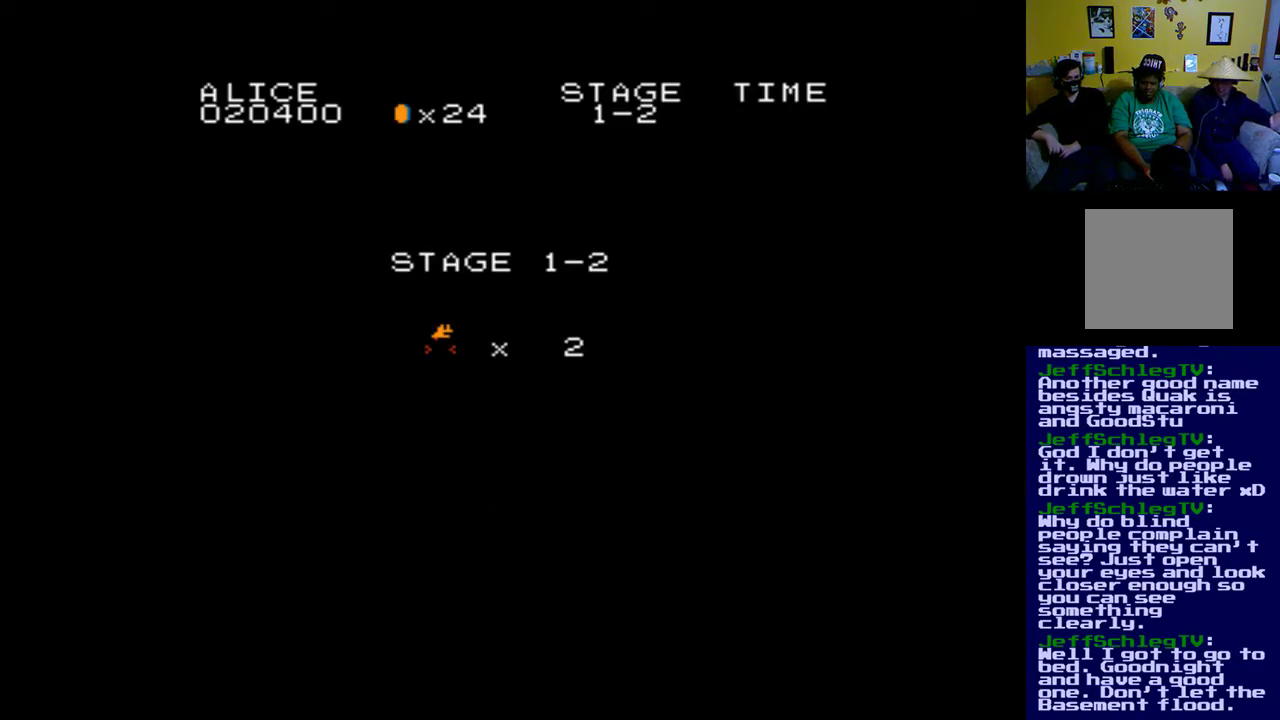
{"buttons": [], "left_stick": "center", "right_stick": "center", "events": []}
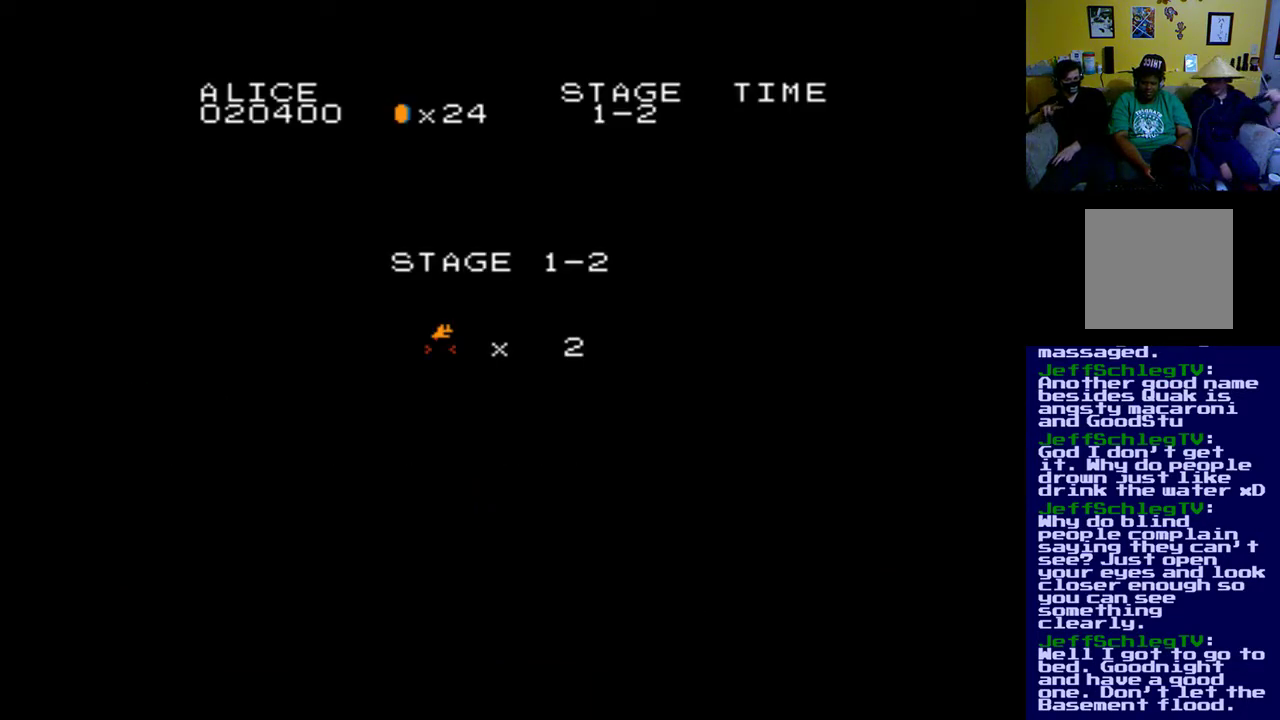
{"buttons": [], "left_stick": "center", "right_stick": "up", "events": [[317, "right_stick", "up"]]}
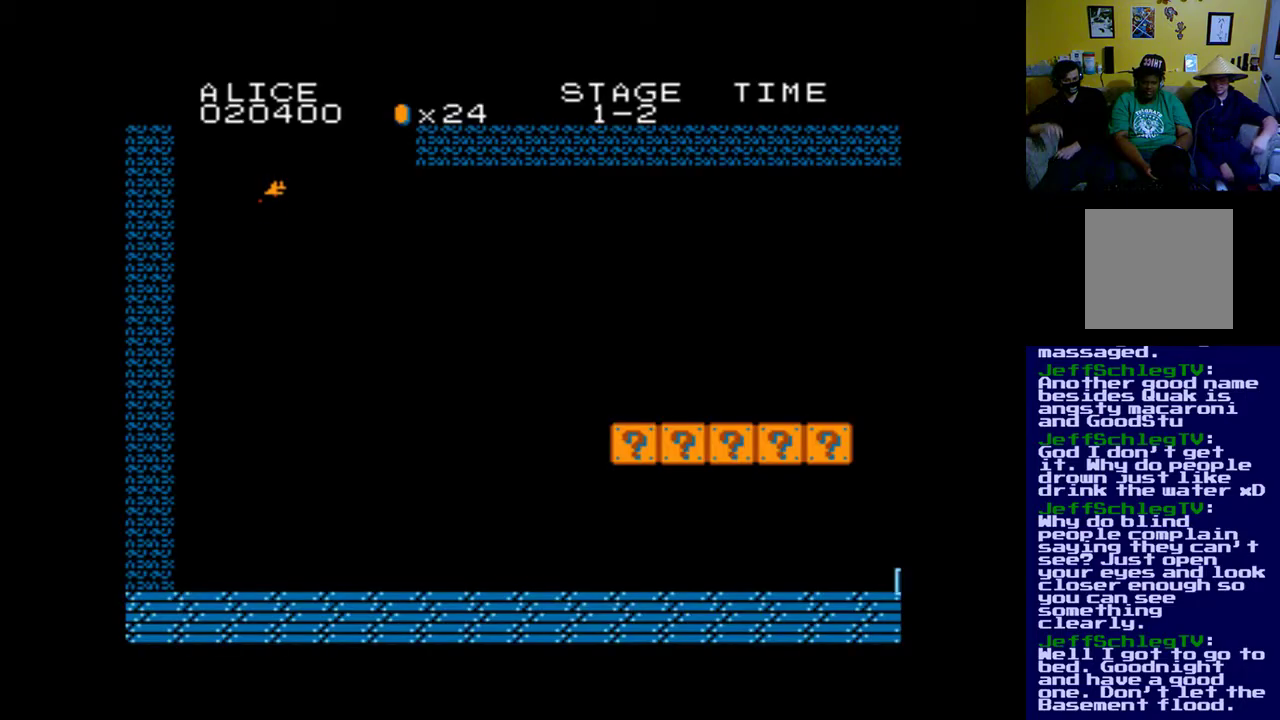
{"buttons": [], "left_stick": "center", "right_stick": "center", "events": [[450, "right_stick", "center"]]}
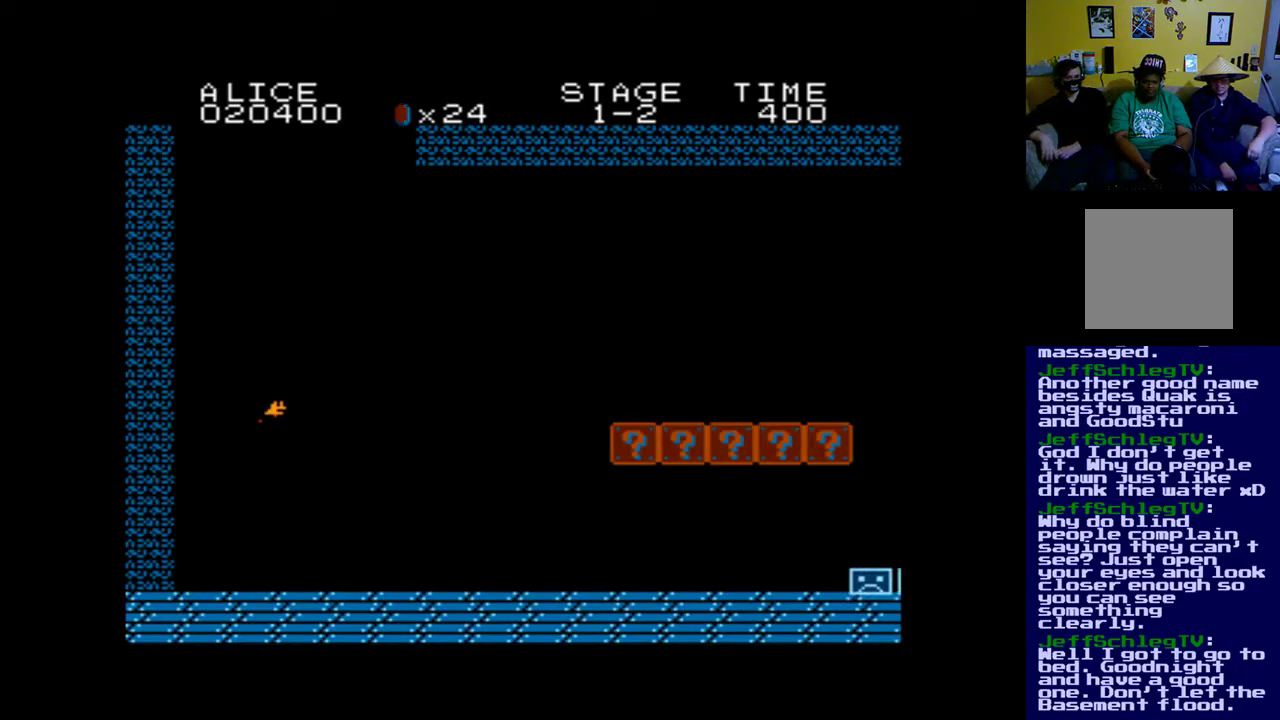
{"buttons": ["DPAD_RIGHT"], "left_stick": "center", "right_stick": "center", "events": [[283, "DPAD_RIGHT", "down"]]}
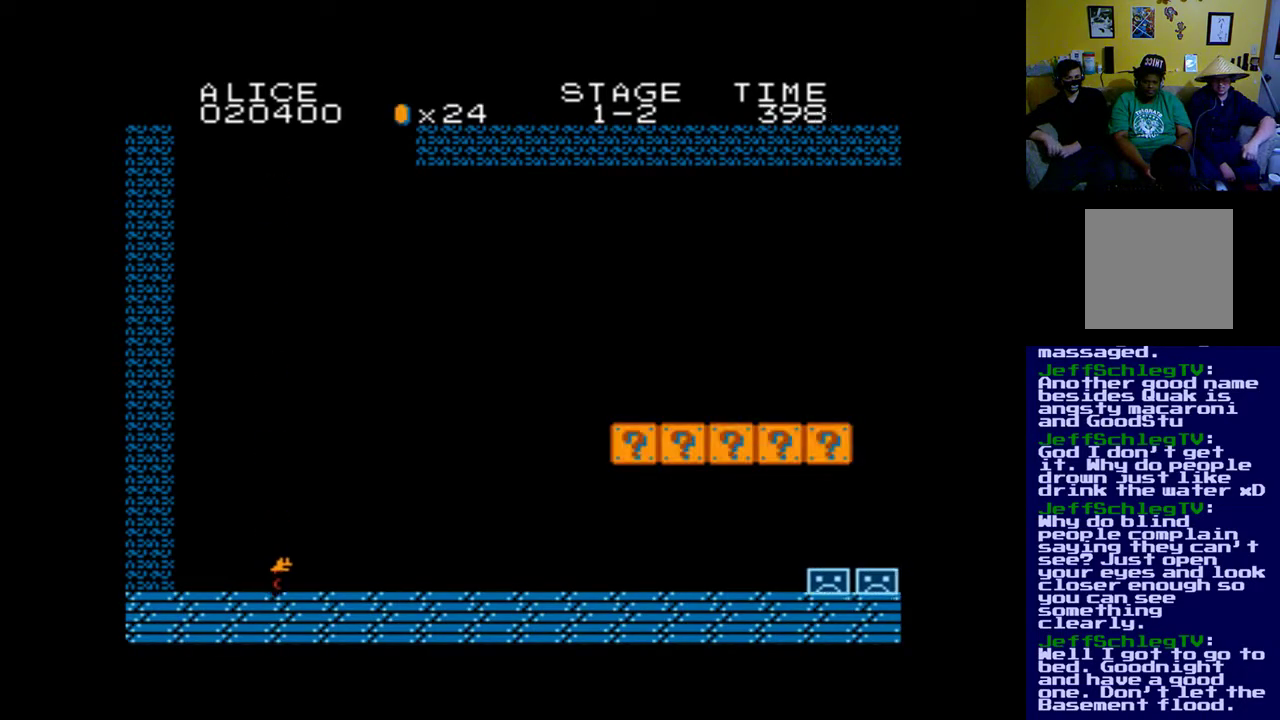
{"buttons": ["DPAD_RIGHT"], "left_stick": "center", "right_stick": "center", "events": []}
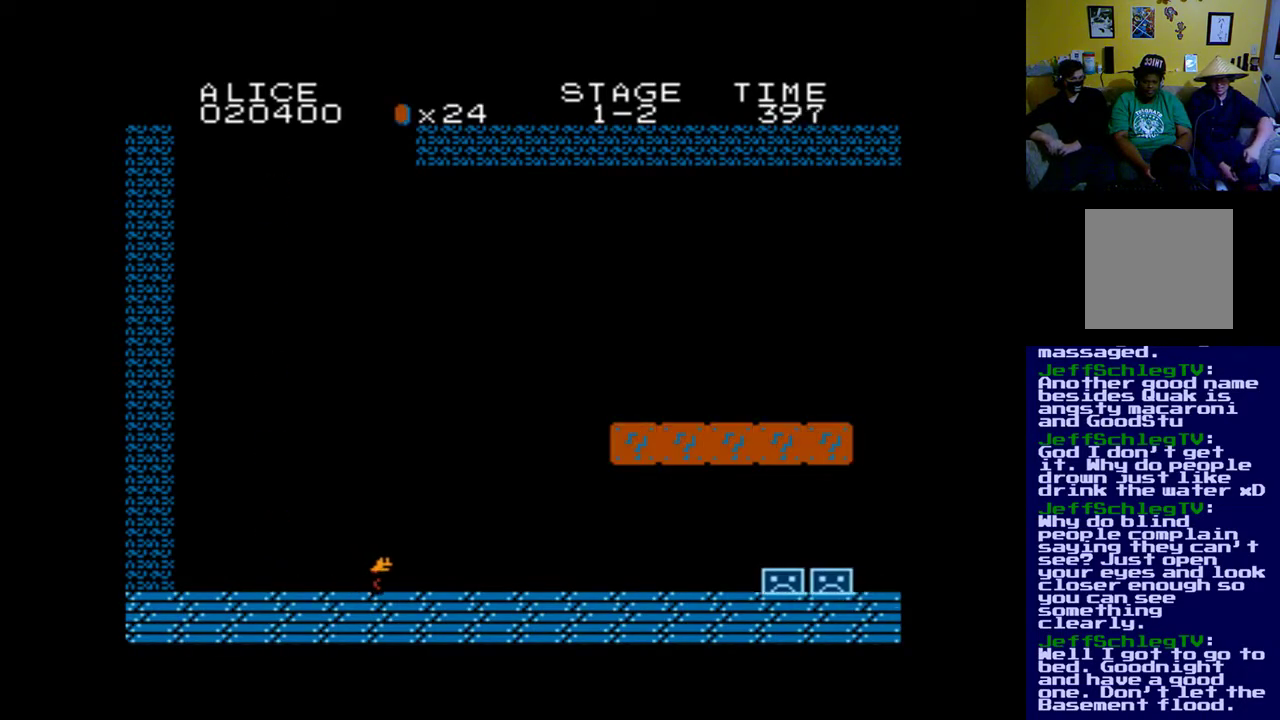
{"buttons": ["DPAD_RIGHT"], "left_stick": "center", "right_stick": "center", "events": []}
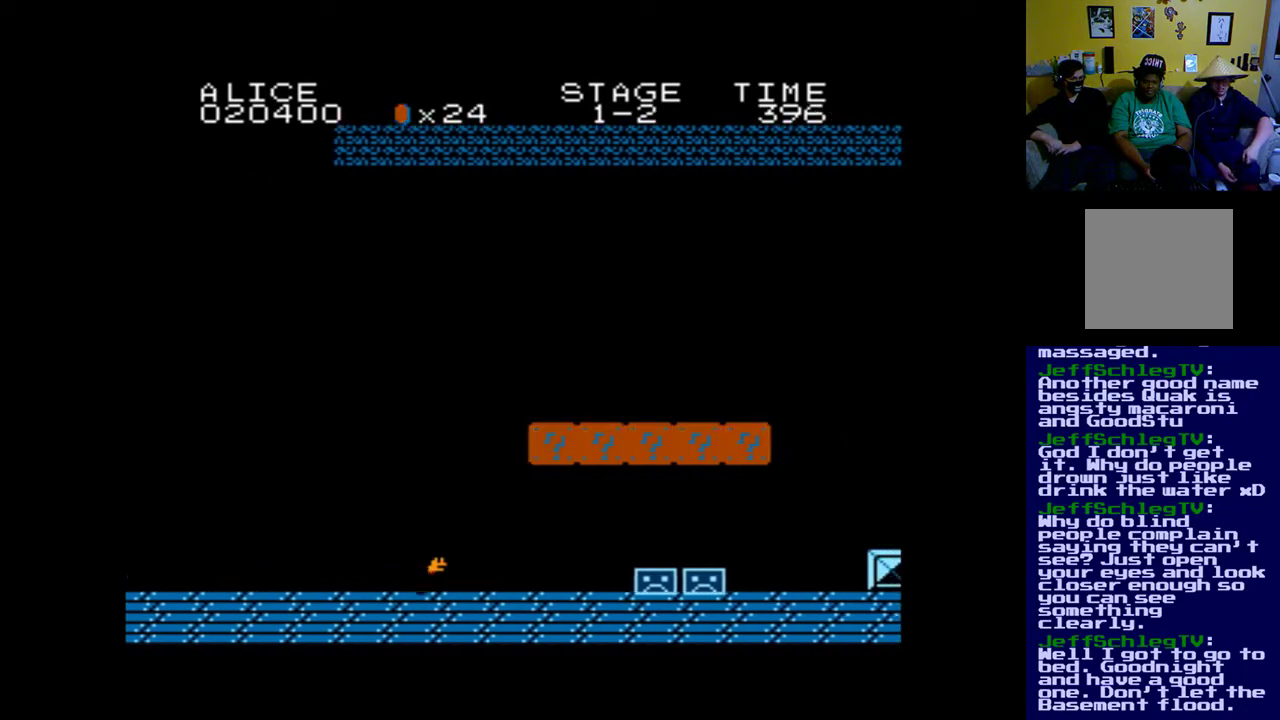
{"buttons": ["B", "DPAD_RIGHT"], "left_stick": "center", "right_stick": "center", "events": [[417, "B", "down"]]}
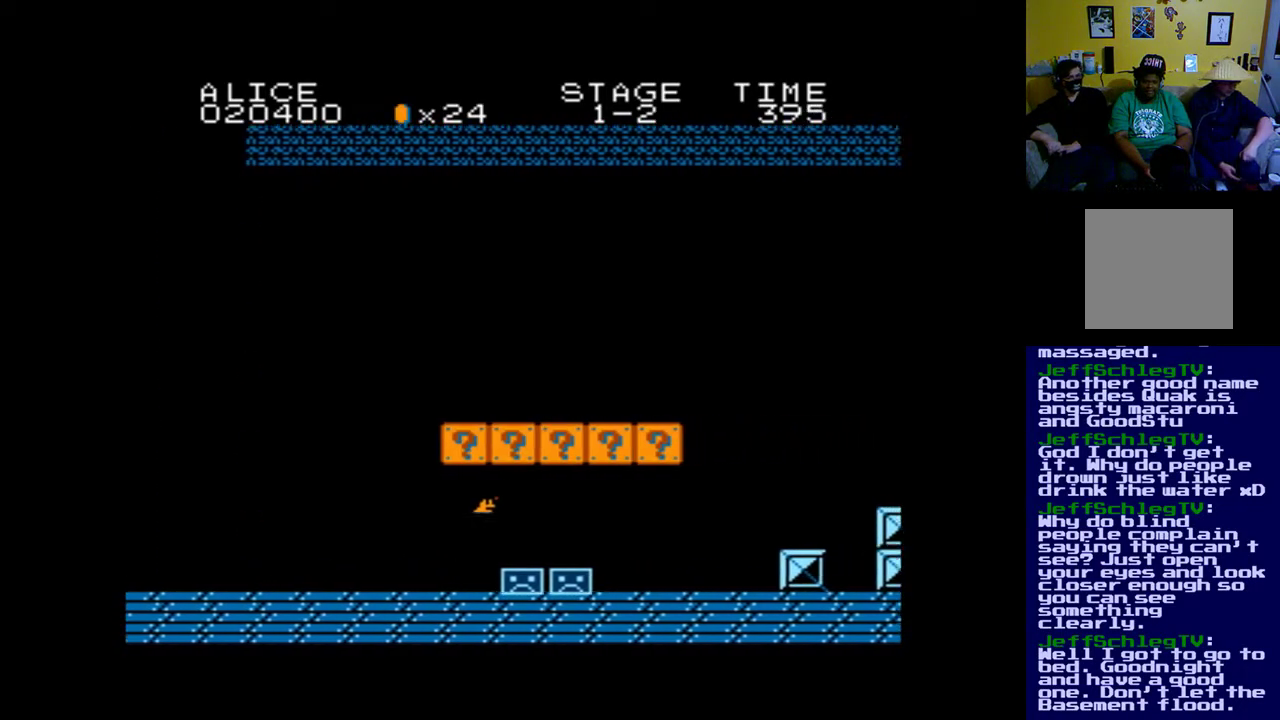
{"buttons": [], "left_stick": "center", "right_stick": "center", "events": [[83, "B", "up"], [83, "DPAD_RIGHT", "up"], [283, "DPAD_LEFT", "down"], [483, "DPAD_LEFT", "up"]]}
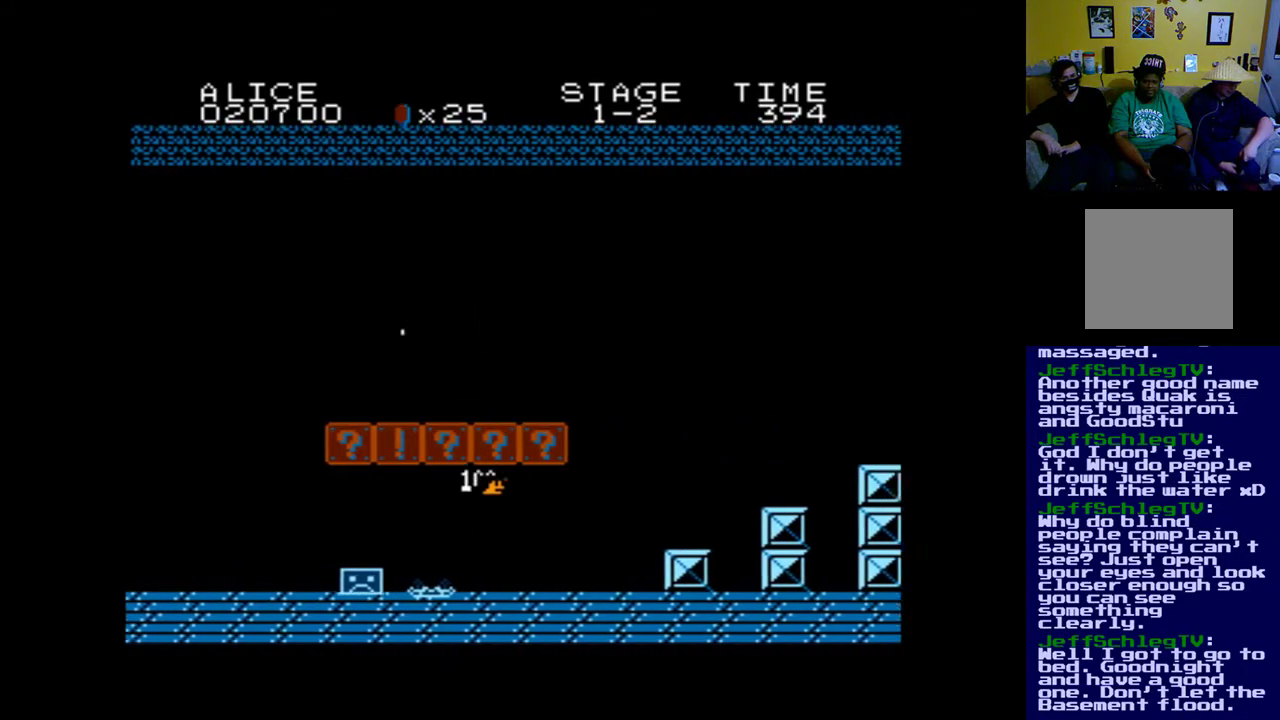
{"buttons": ["B", "DPAD_LEFT"], "left_stick": "center", "right_stick": "center", "events": [[417, "B", "down"], [417, "DPAD_LEFT", "down"]]}